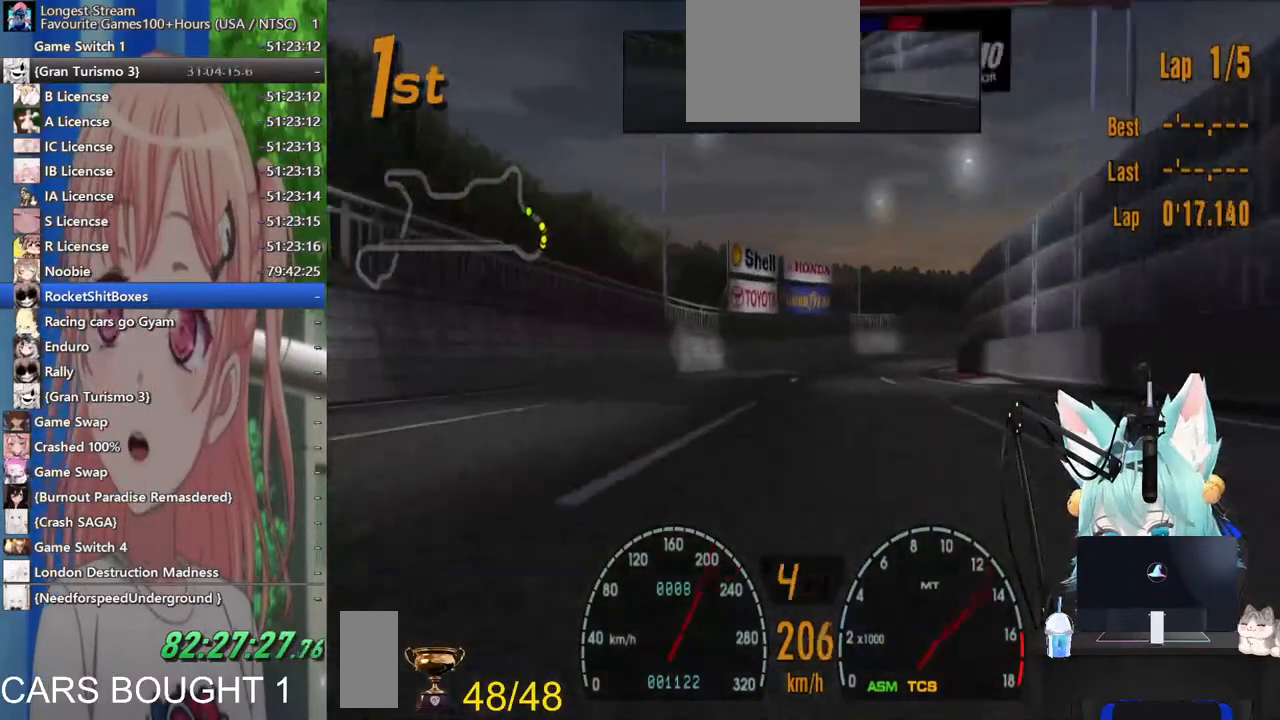
Gameplay with a controller (PlayStation layout); each line is a JSON object with the inputs held at the frame after it (dt_ms = milliseconds from this image to that frame). "events" lists button and stick changes between this image and that frame as [ms after this image, input, new state], when the widget could be followed in between. Not read: L1 R1 R2.
{"dt_ms": 500, "buttons": [], "left_stick": "right", "right_stick": "center", "events": []}
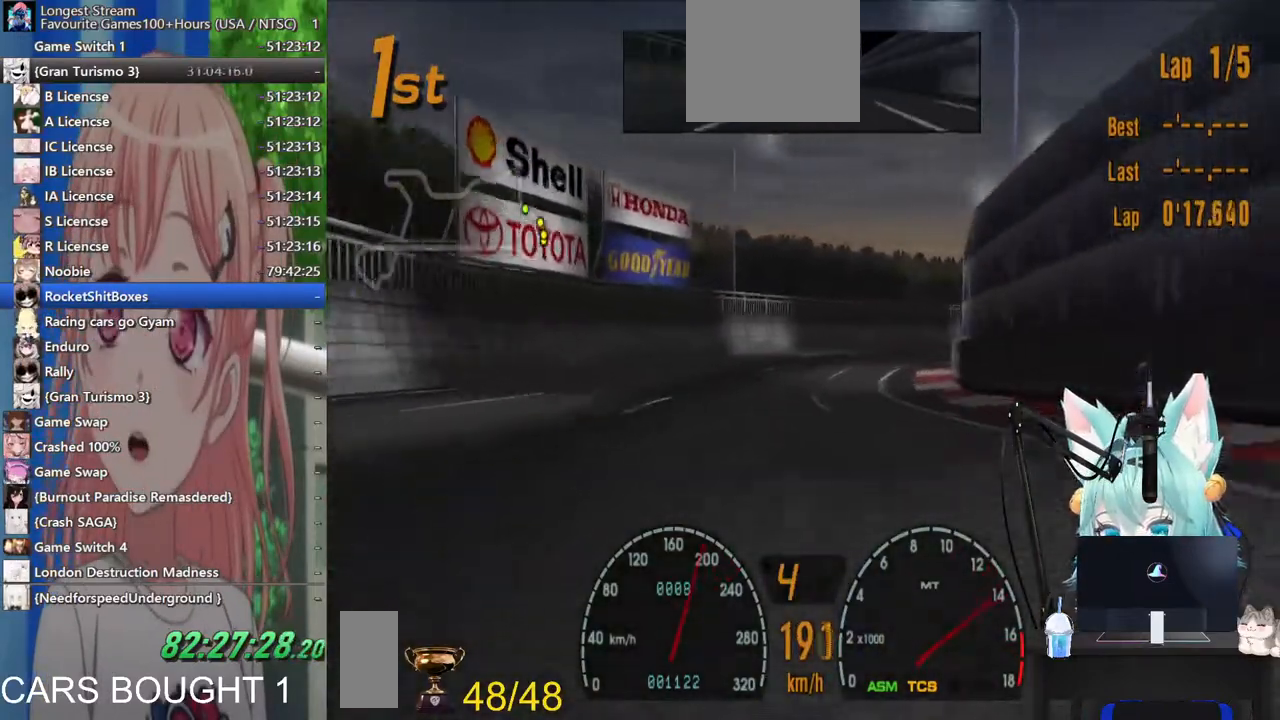
{"dt_ms": 500, "buttons": [], "left_stick": "right", "right_stick": "center", "events": []}
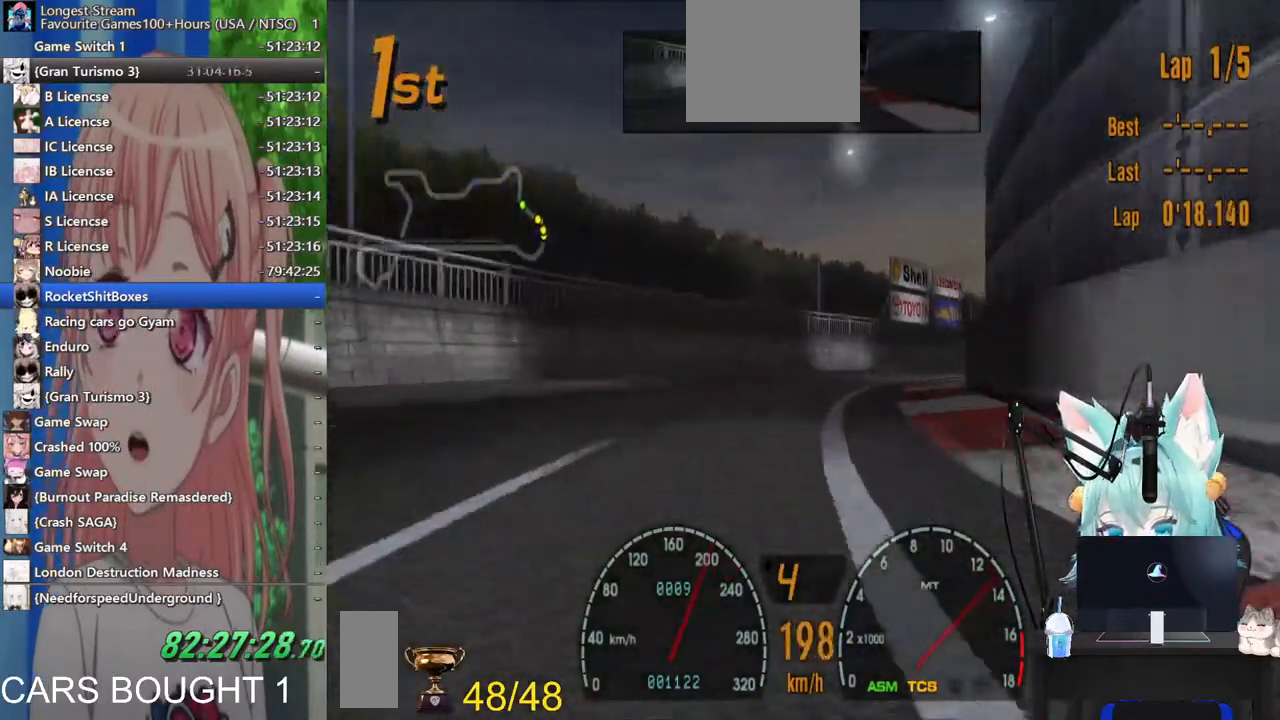
{"dt_ms": 1000, "buttons": [], "left_stick": "right", "right_stick": "center"}
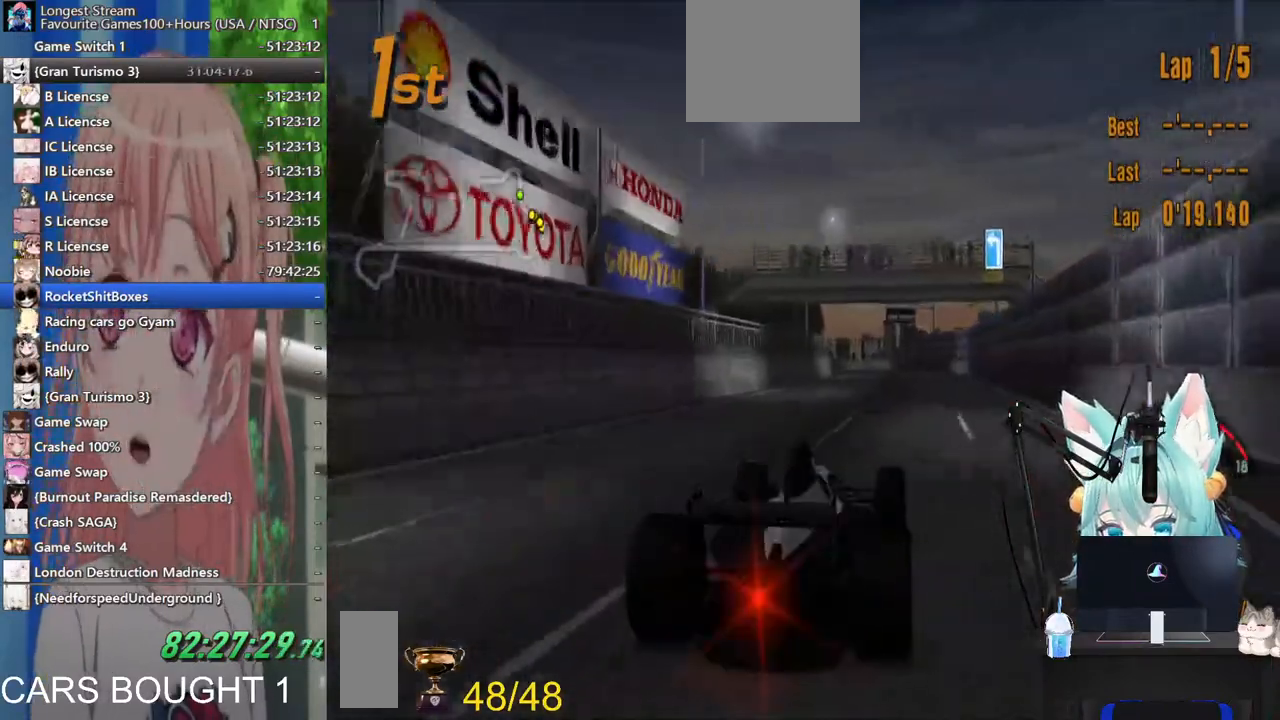
{"dt_ms": 500, "buttons": [], "left_stick": "left", "right_stick": "center", "events": [[167, "left_stick", "left"]]}